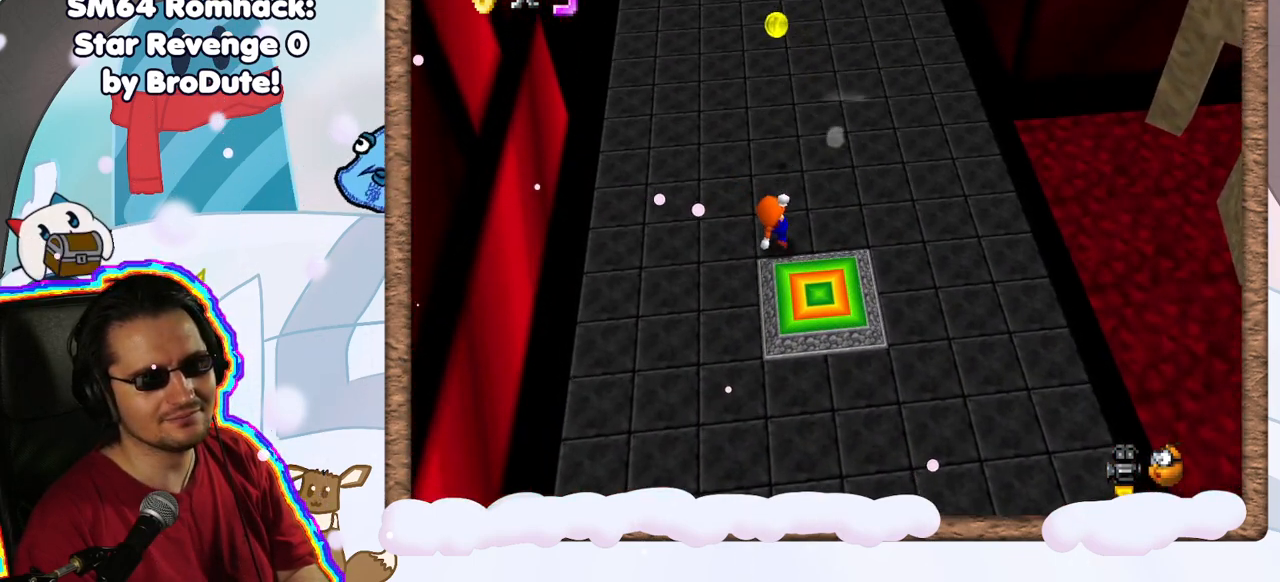
Gameplay with a controller (Nintendo layout); each line is a JSON object with the inputs held at the frame after it (dt_ms = milliseconds from this image to that frame). "events" lists button and stick changes between this image and that frame as [ms after this image, input, new state], when the widget could be followed in between. Not read: L3 R3.
{"dt_ms": 500, "buttons": [], "left_stick": "left", "events": [[67, "left_stick", "up"], [417, "left_stick", "left"]]}
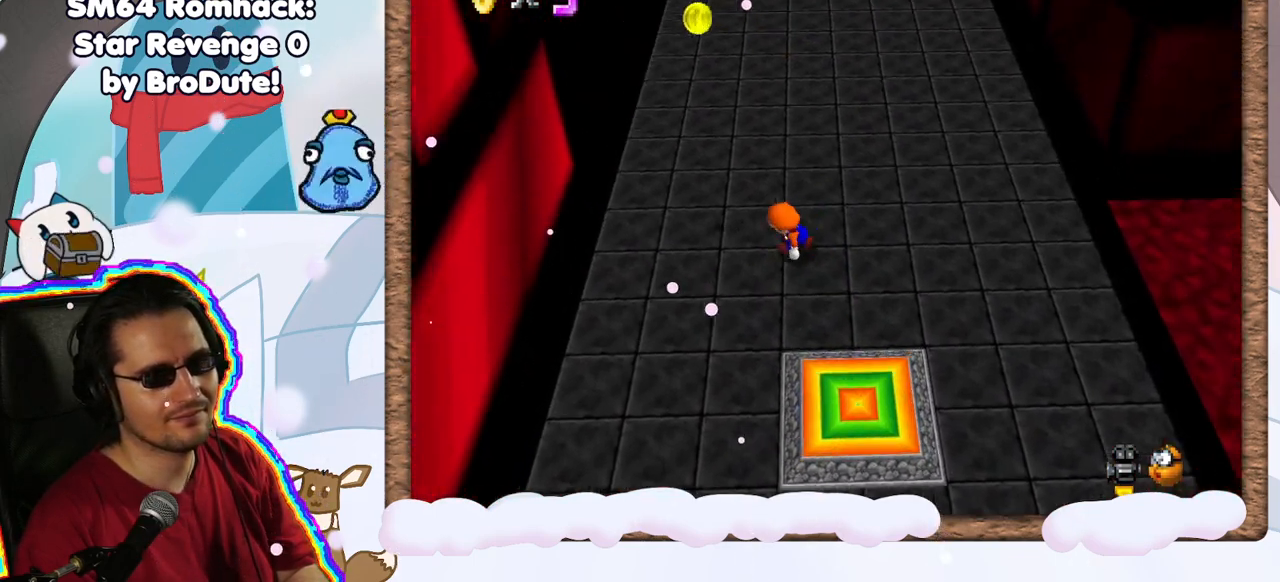
{"dt_ms": 500, "buttons": [], "left_stick": "up-left", "events": [[150, "left_stick", "up-left"]]}
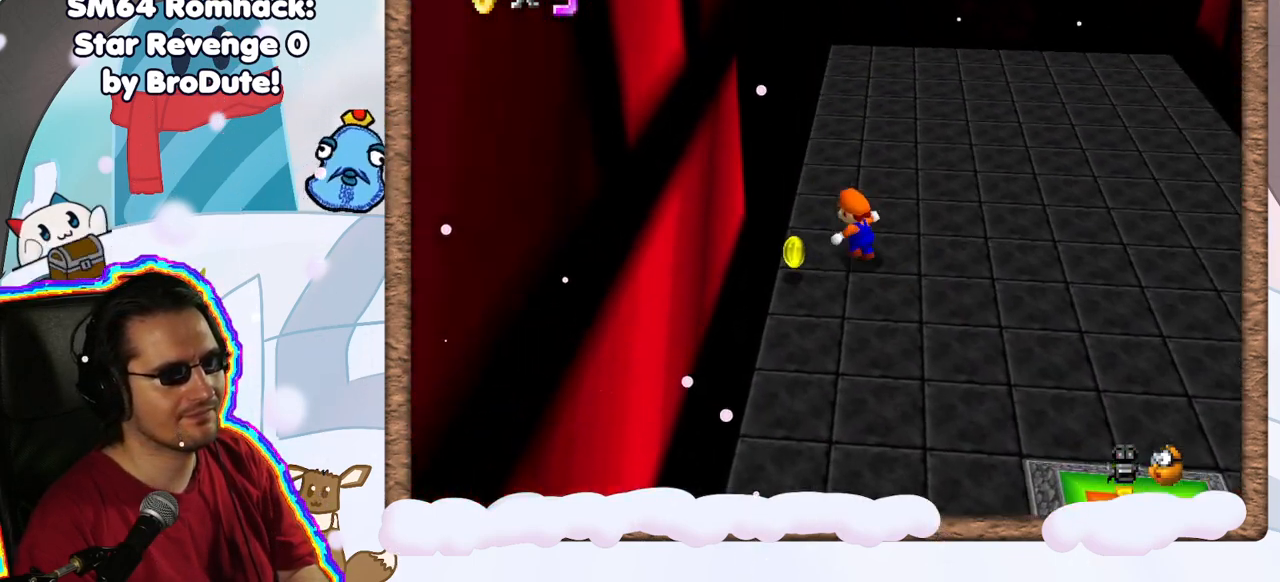
{"dt_ms": 500, "buttons": [], "left_stick": "down-right", "events": [[117, "left_stick", "down-left"], [250, "left_stick", "down"], [450, "left_stick", "down-right"]]}
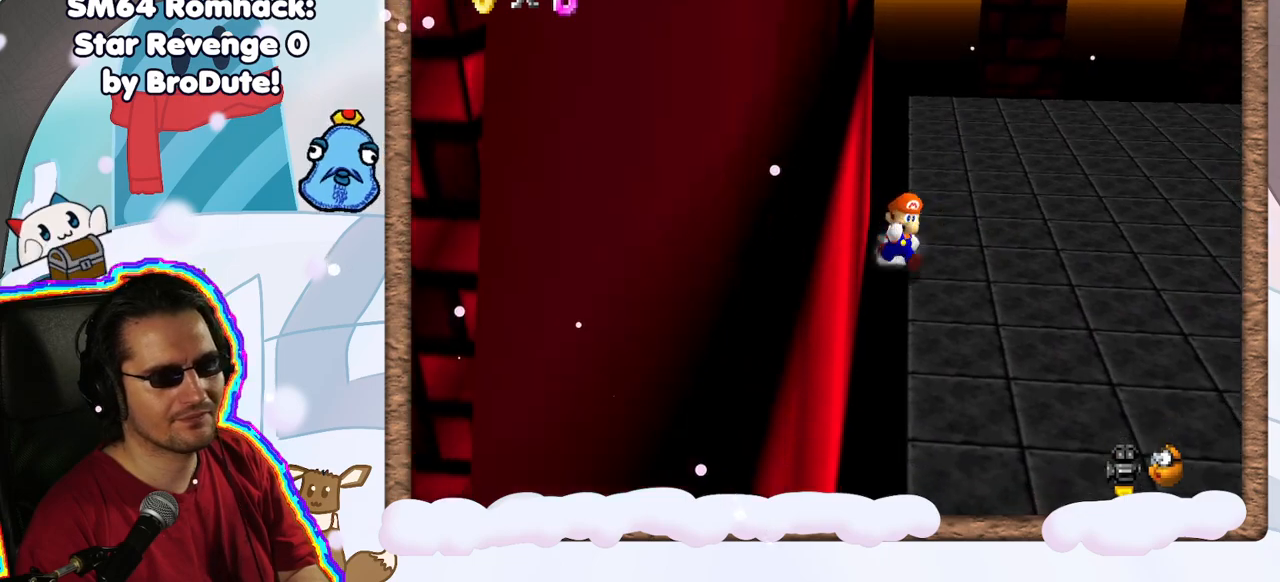
{"dt_ms": 500, "buttons": [], "left_stick": "down-right", "events": []}
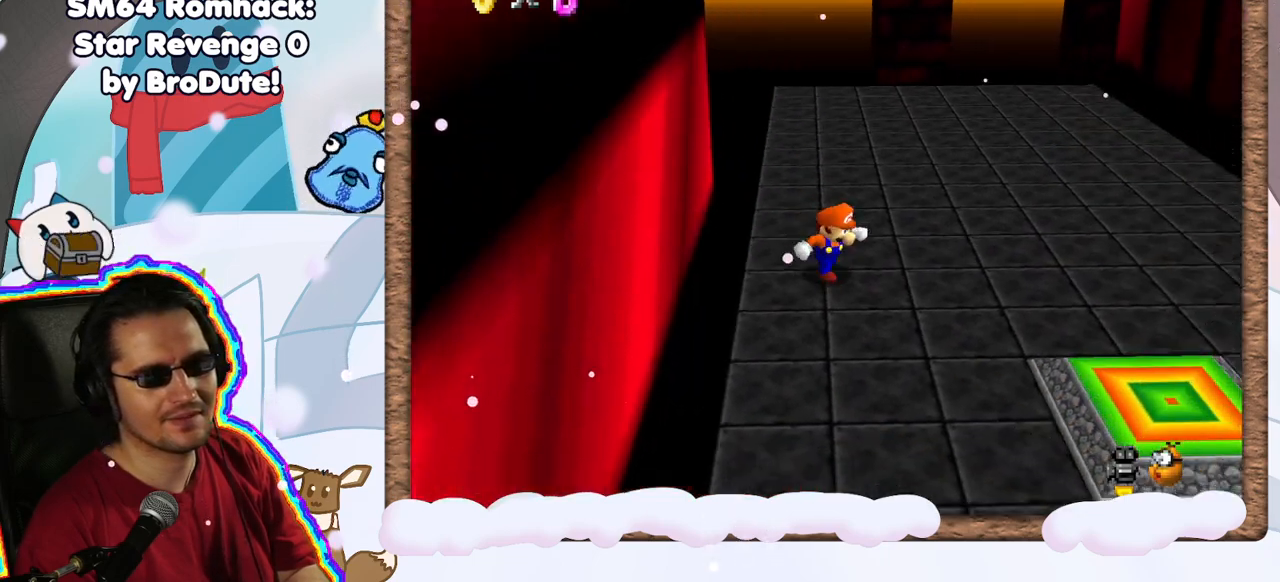
{"dt_ms": 500, "buttons": [], "left_stick": "down", "events": [[283, "A", "down"], [317, "left_stick", "down"], [417, "A", "up"]]}
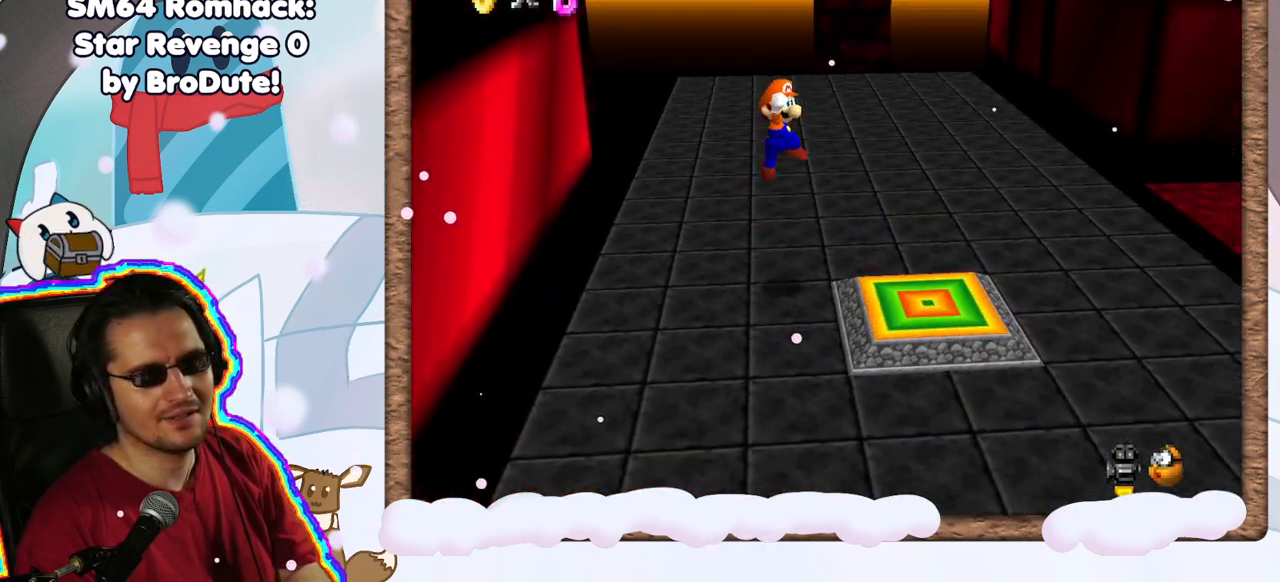
{"dt_ms": 500, "buttons": [], "left_stick": "center", "events": [[100, "left_stick", "center"], [183, "left_stick", "up"], [417, "left_stick", "center"]]}
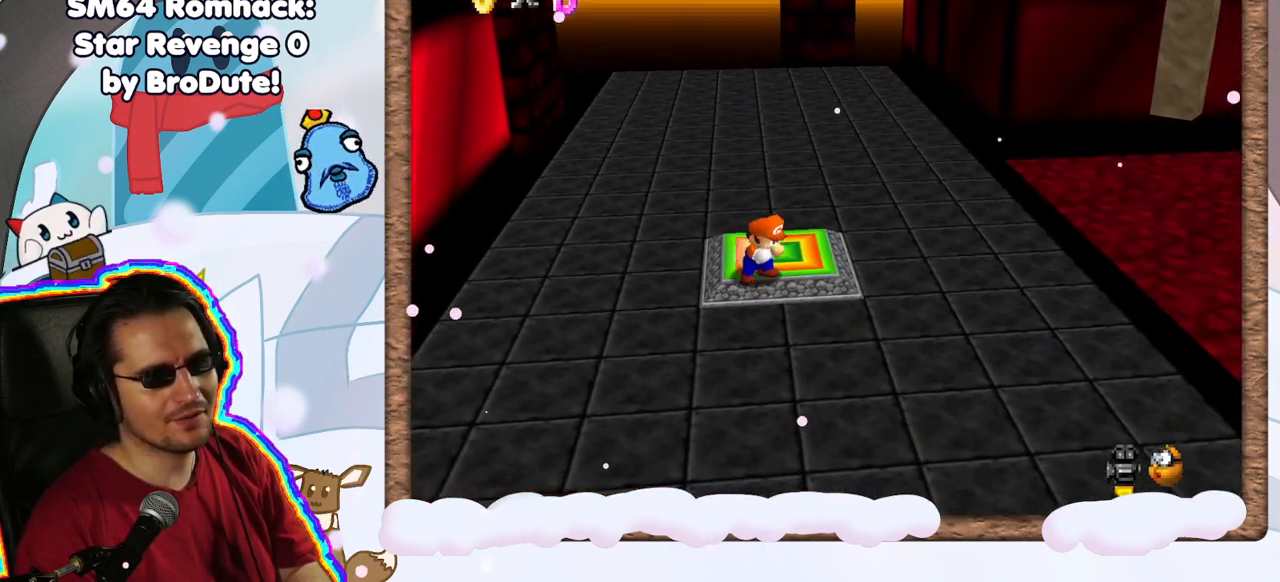
{"dt_ms": 500, "buttons": [], "left_stick": "up", "events": [[417, "left_stick", "up"]]}
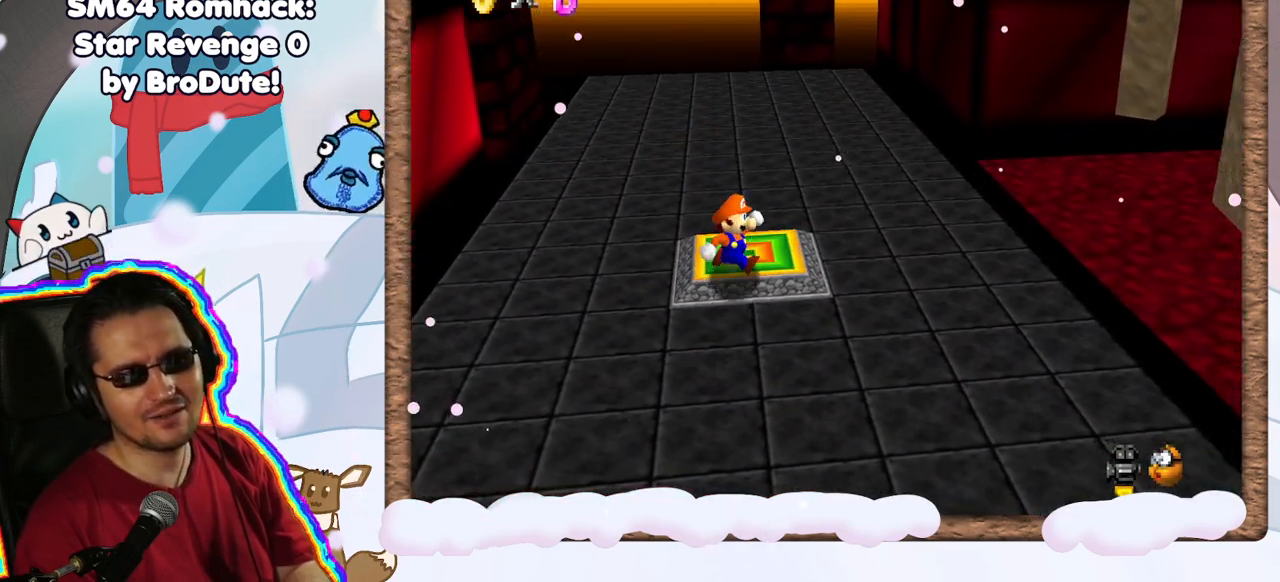
{"dt_ms": 500, "buttons": [], "left_stick": "center", "events": [[417, "left_stick", "center"]]}
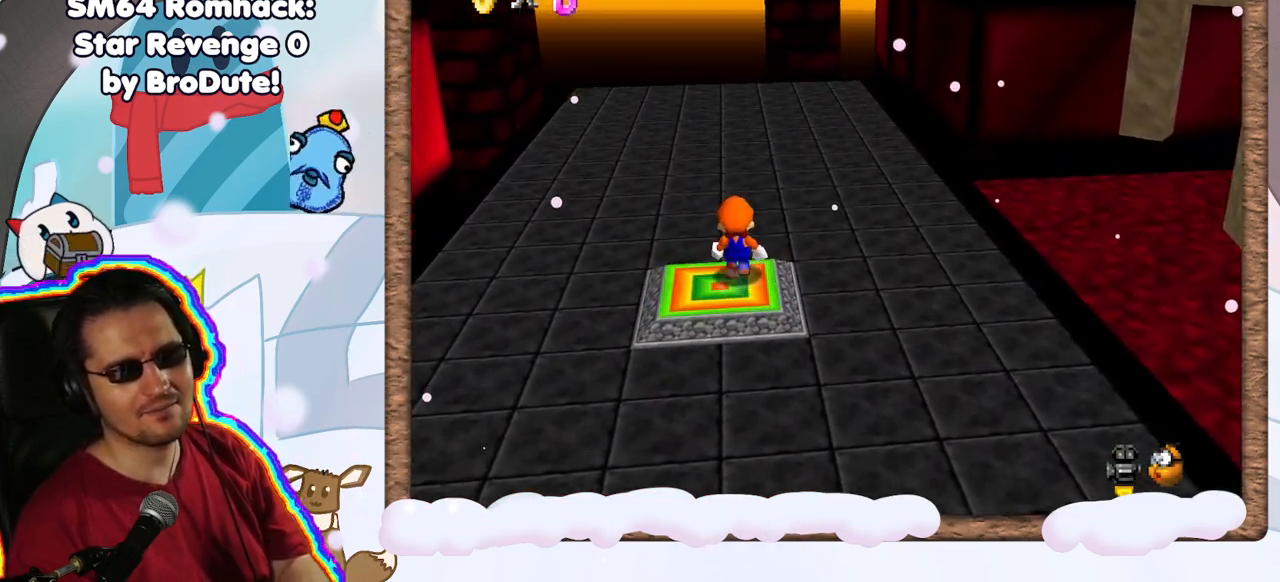
{"dt_ms": 500, "buttons": [], "left_stick": "center", "events": []}
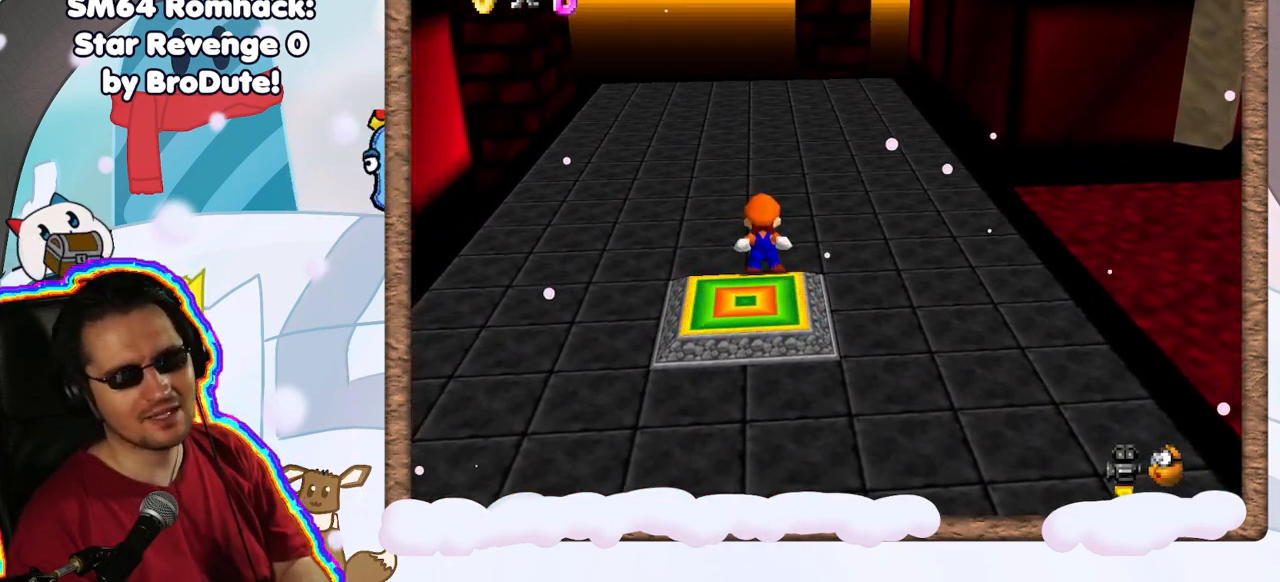
{"dt_ms": 500, "buttons": [], "left_stick": "center", "events": []}
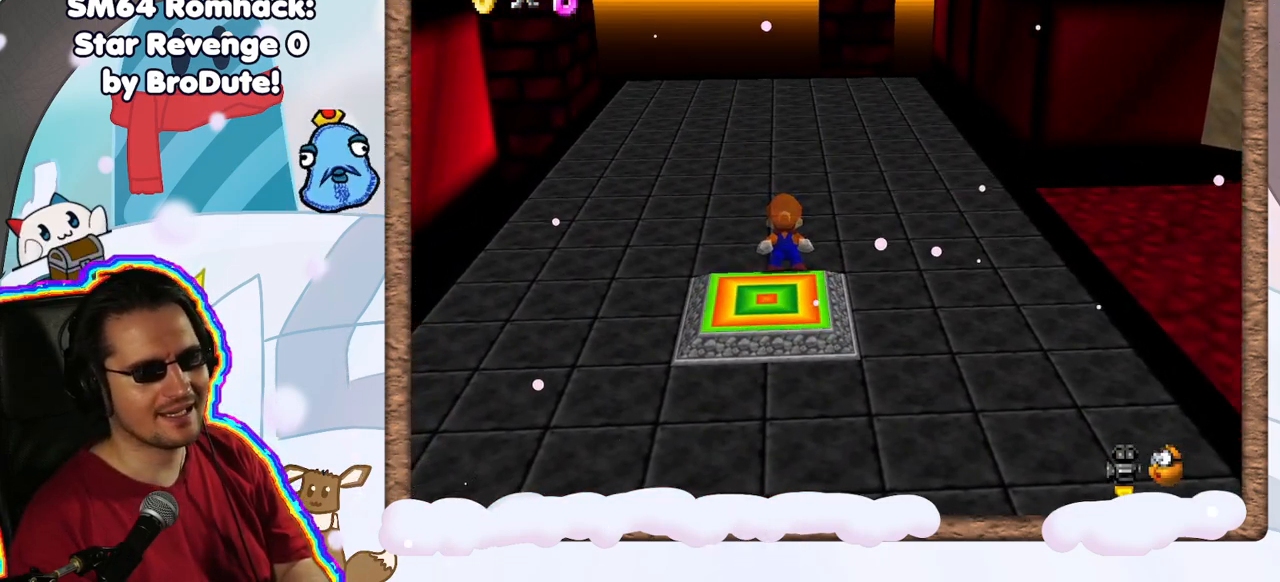
{"dt_ms": 500, "buttons": [], "left_stick": "center", "events": []}
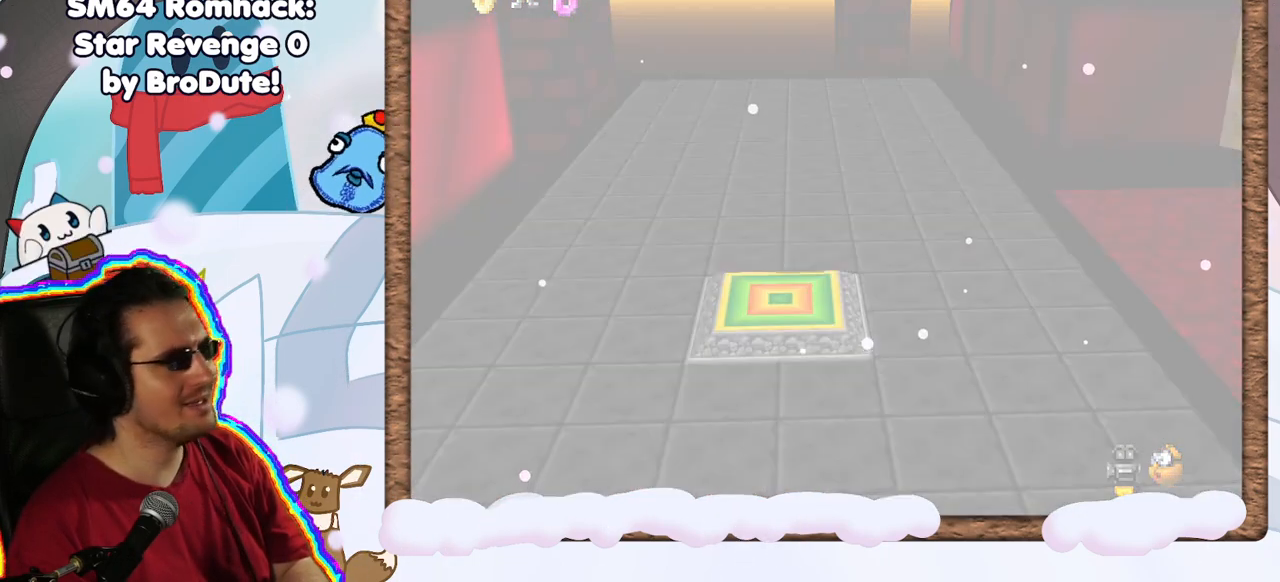
{"dt_ms": 500, "buttons": [], "left_stick": "center", "events": []}
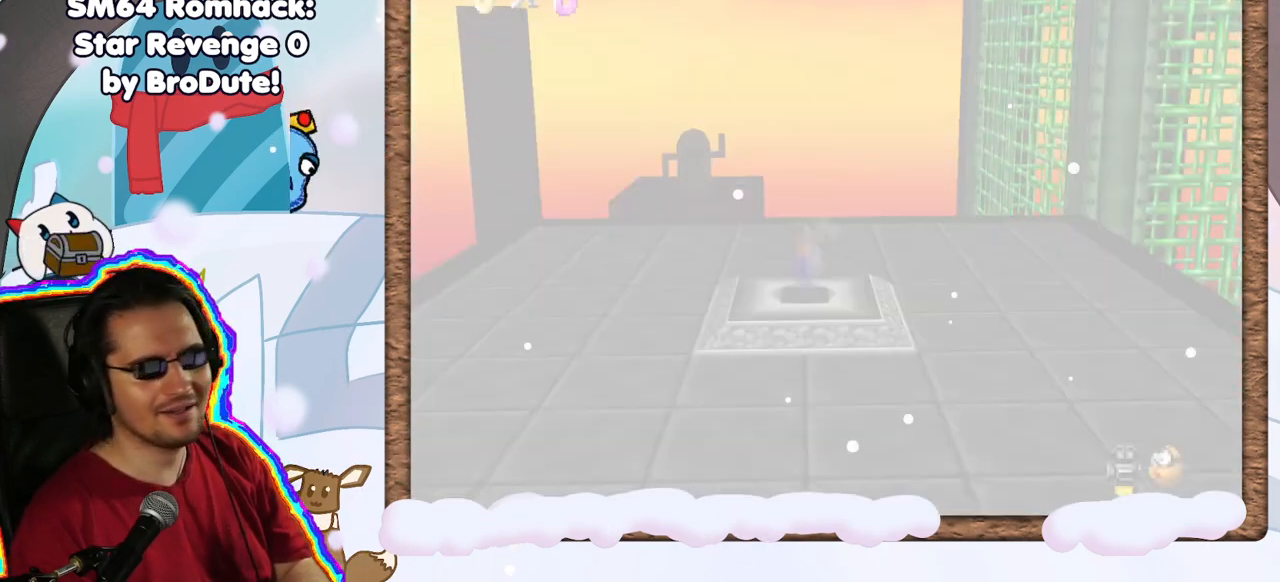
{"dt_ms": 500, "buttons": [], "left_stick": "center", "events": []}
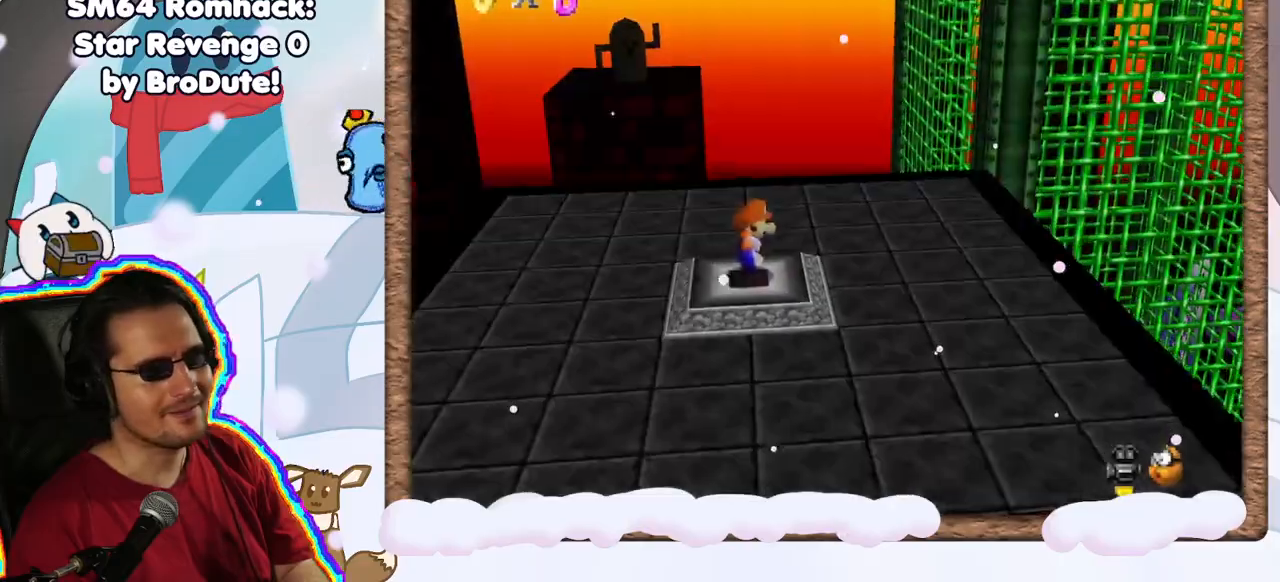
{"dt_ms": 500, "buttons": [], "left_stick": "up-right", "events": [[117, "C_LEFT", "down"], [217, "C_LEFT", "up"], [383, "left_stick", "up-right"]]}
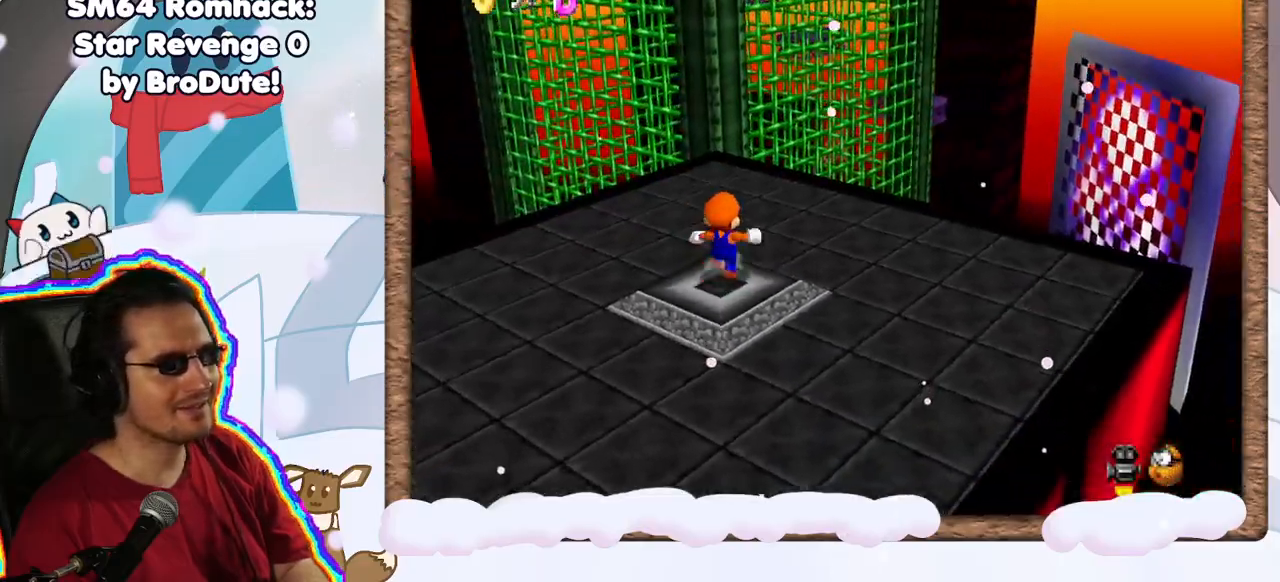
{"dt_ms": 500, "buttons": [], "left_stick": "up", "events": [[67, "C_LEFT", "down"], [167, "C_LEFT", "up"], [200, "left_stick", "up"]]}
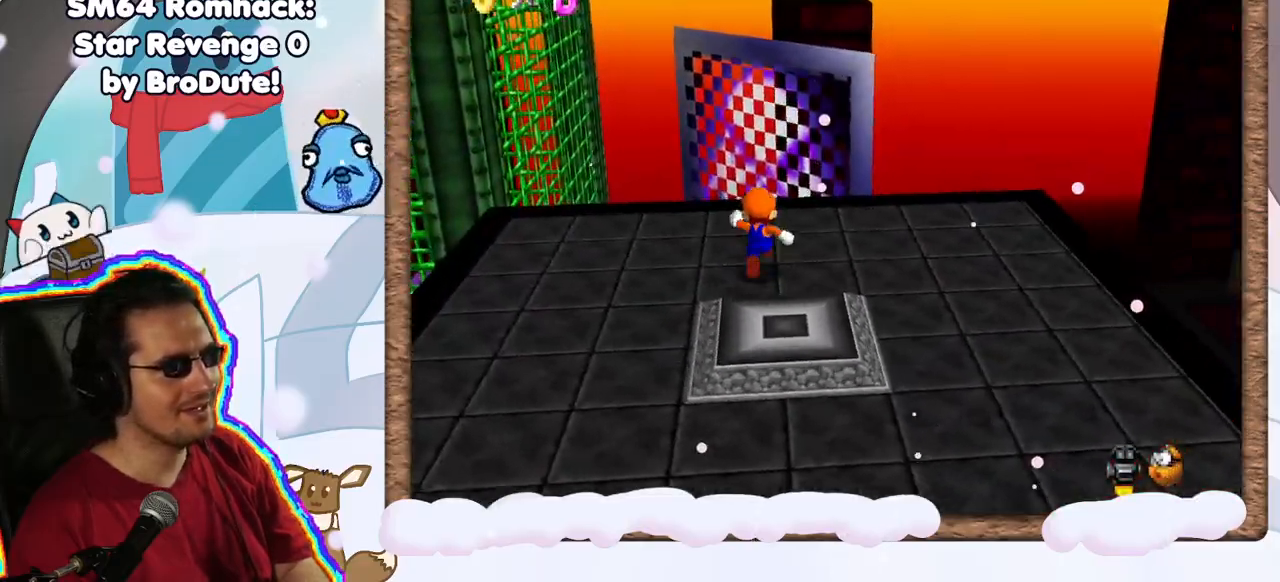
{"dt_ms": 500, "buttons": [], "left_stick": "up", "events": [[267, "Z", "down"], [317, "A", "down"], [467, "Z", "up"], [483, "A", "up"]]}
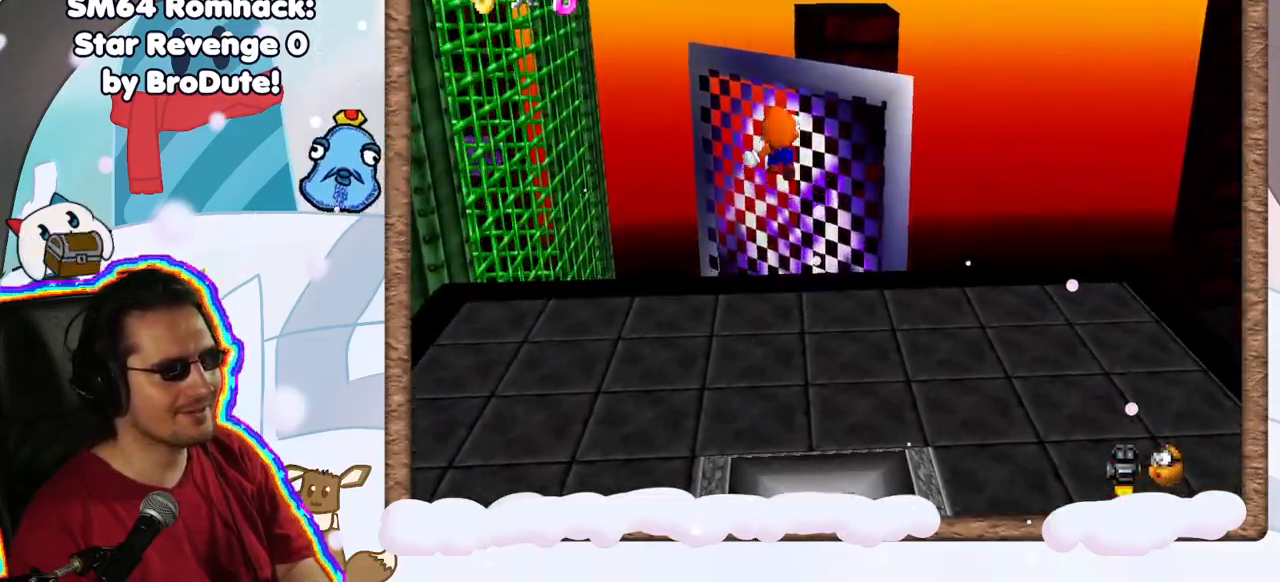
{"dt_ms": 500, "buttons": [], "left_stick": "center", "events": [[367, "C_RIGHT", "down"], [483, "C_RIGHT", "up"], [500, "left_stick", "center"]]}
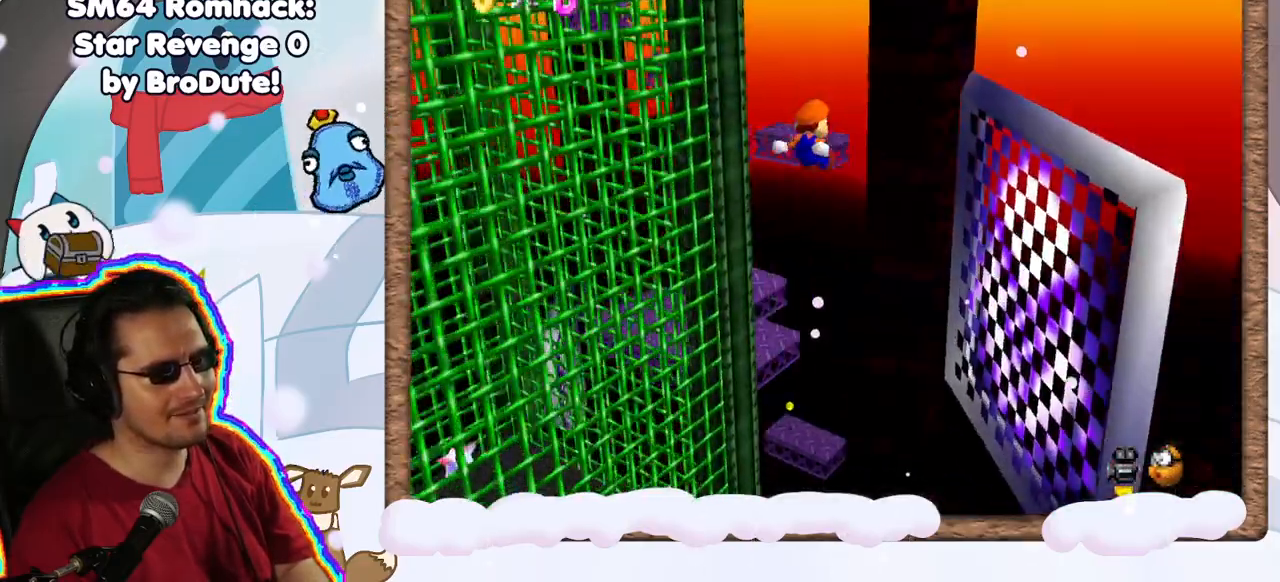
{"dt_ms": 500, "buttons": [], "left_stick": "up-right", "events": [[300, "left_stick", "up-right"]]}
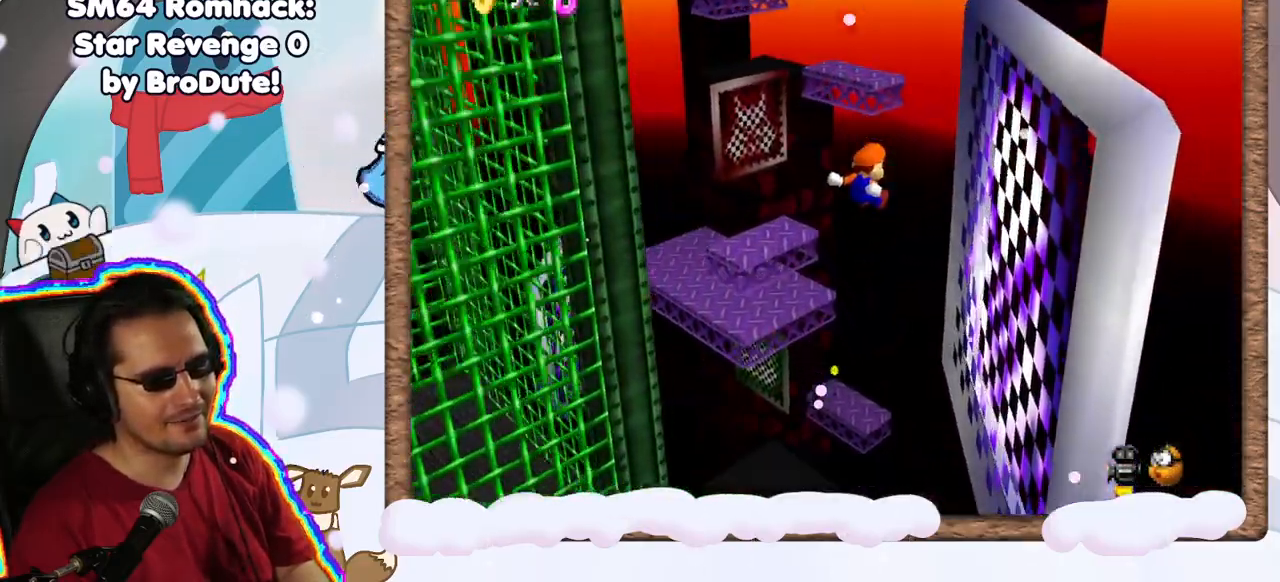
{"dt_ms": 500, "buttons": ["A"], "left_stick": "up-left", "events": [[150, "left_stick", "right"], [417, "A", "down"], [467, "left_stick", "up-left"]]}
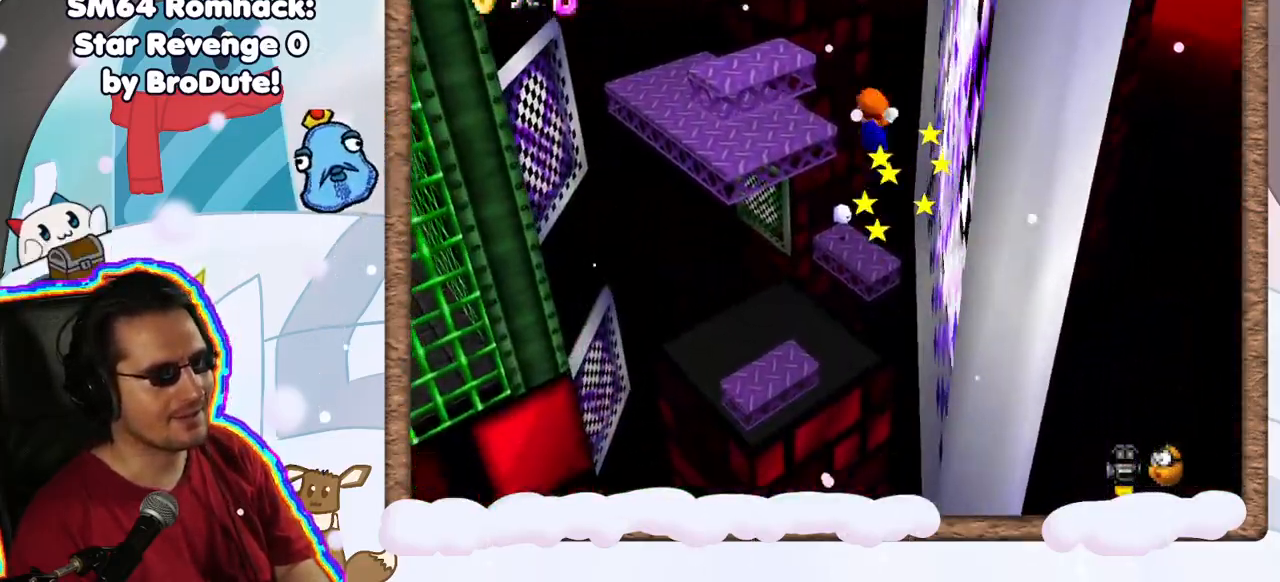
{"dt_ms": 500, "buttons": ["A"], "left_stick": "up-left", "events": []}
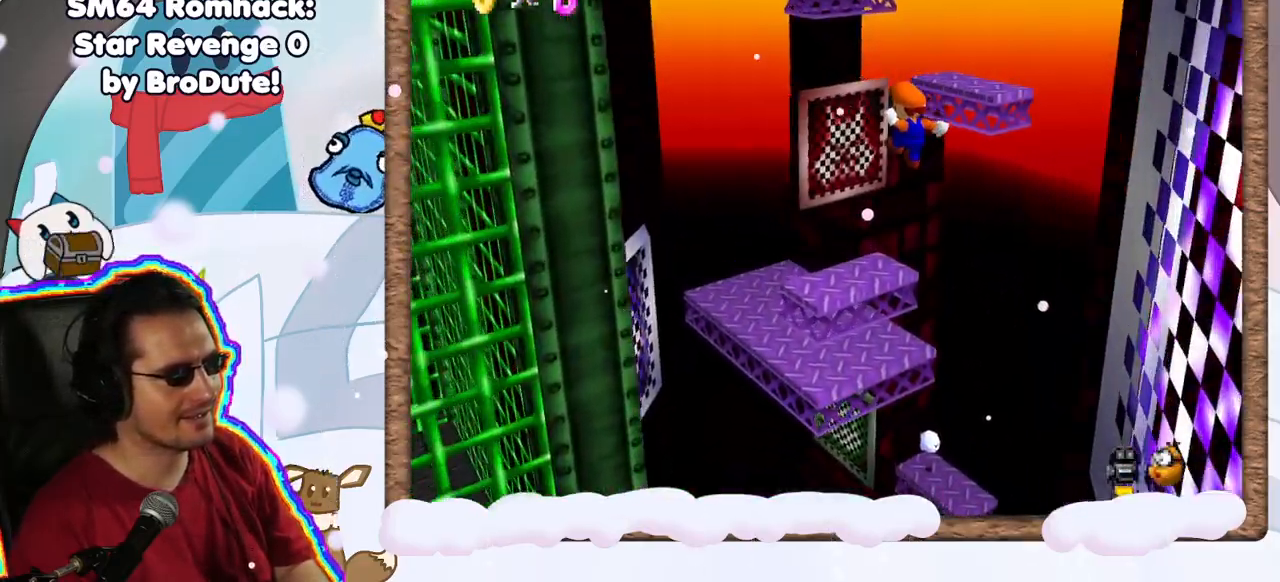
{"dt_ms": 500, "buttons": ["C_RIGHT"], "left_stick": "up-left", "events": [[217, "A", "up"], [433, "C_RIGHT", "down"]]}
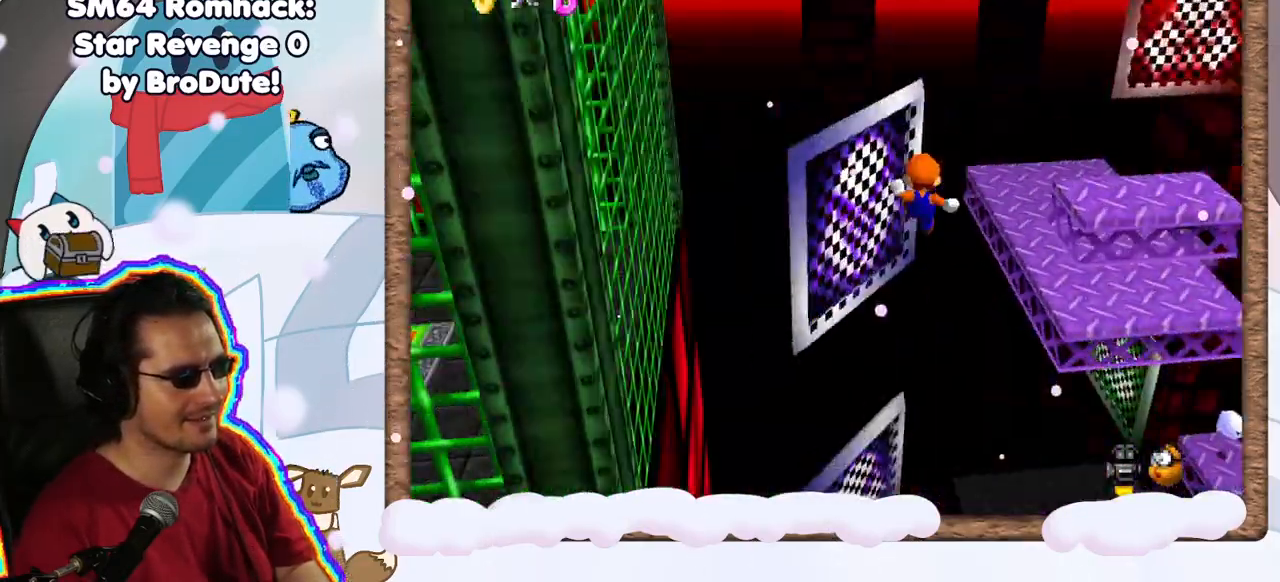
{"dt_ms": 500, "buttons": [], "left_stick": "up", "events": [[17, "left_stick", "up"], [50, "C_RIGHT", "up"], [333, "C_RIGHT", "down"], [433, "C_RIGHT", "up"]]}
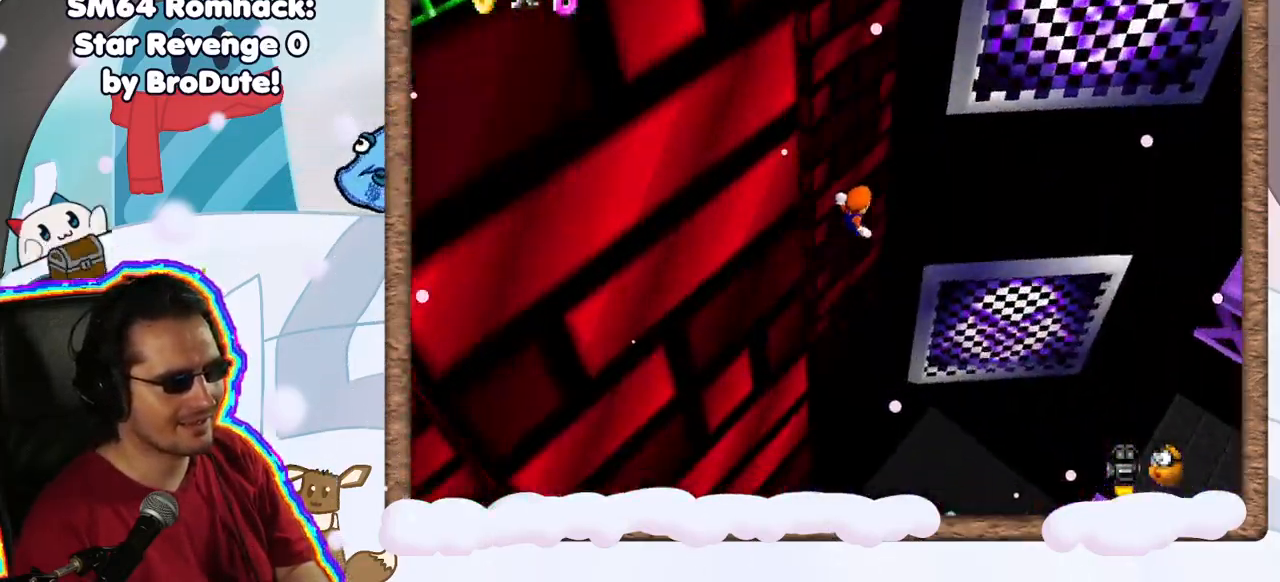
{"dt_ms": 500, "buttons": [], "left_stick": "up-right", "events": [[383, "left_stick", "up-right"]]}
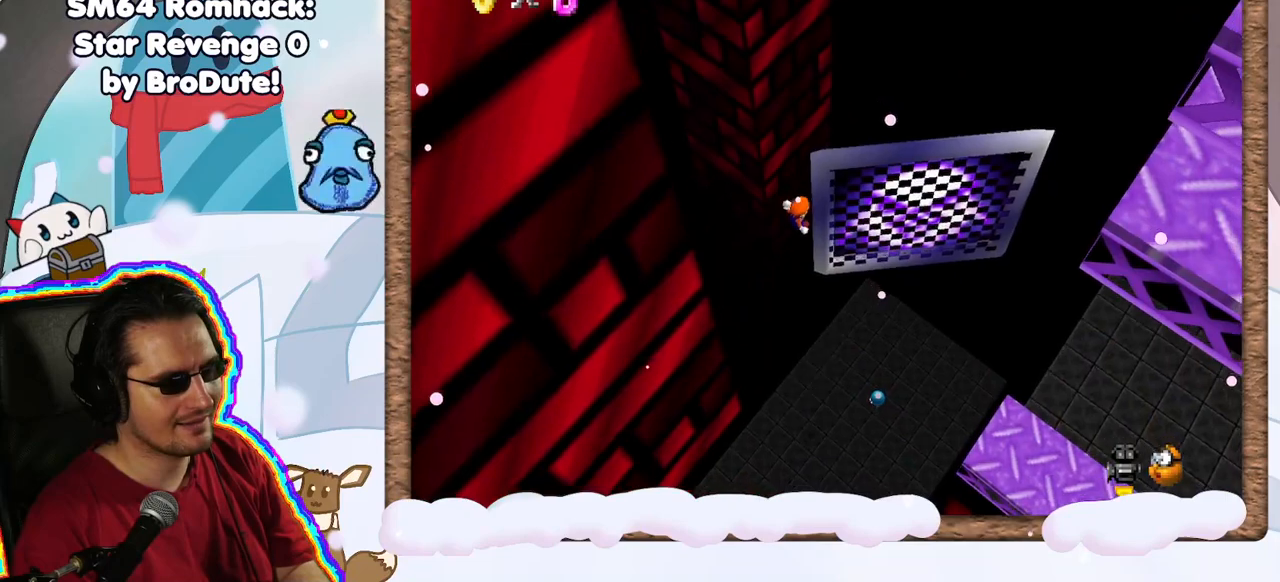
{"dt_ms": 500, "buttons": ["A"], "left_stick": "right", "events": [[383, "A", "down"], [433, "left_stick", "right"]]}
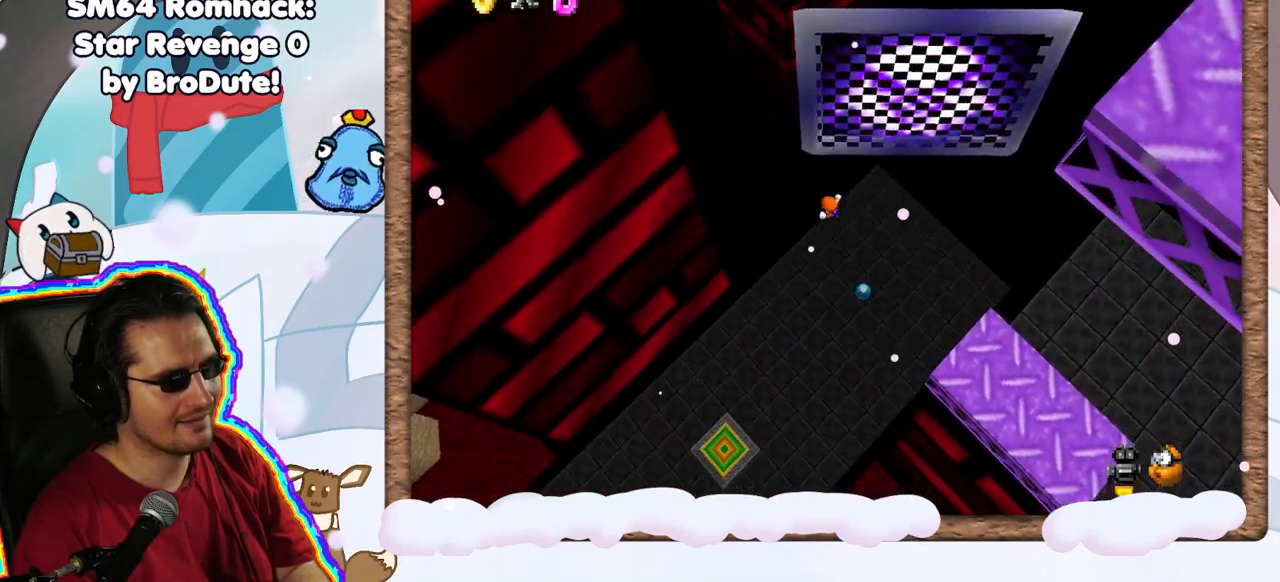
{"dt_ms": 500, "buttons": [], "left_stick": "left", "events": [[17, "left_stick", "down-right"], [233, "A", "up"], [283, "left_stick", "center"], [433, "left_stick", "left"]]}
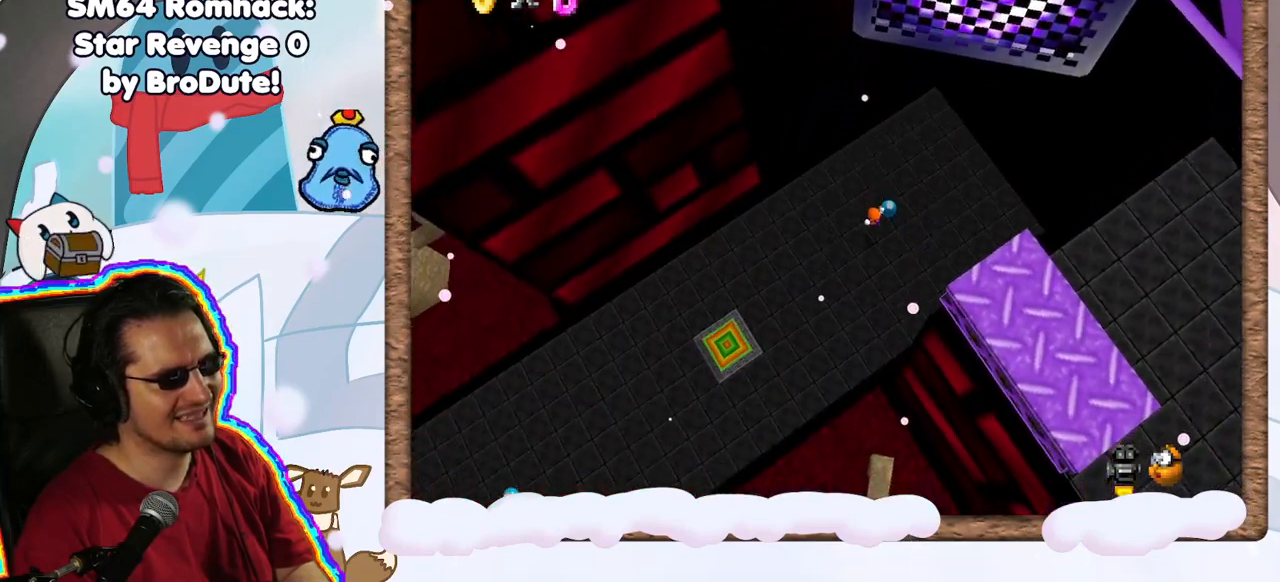
{"dt_ms": 1000, "buttons": [], "left_stick": "down", "events": [[217, "DPAD_UP", "down"], [267, "DPAD_LEFT", "down"], [283, "DPAD_UP", "up"], [333, "C_LEFT", "down"], [333, "DPAD_LEFT", "up"], [467, "C_LEFT", "up"], [517, "DPAD_DOWN", "down"], [533, "left_stick", "down-left"], [633, "DPAD_DOWN", "up"], [750, "left_stick", "down"]]}
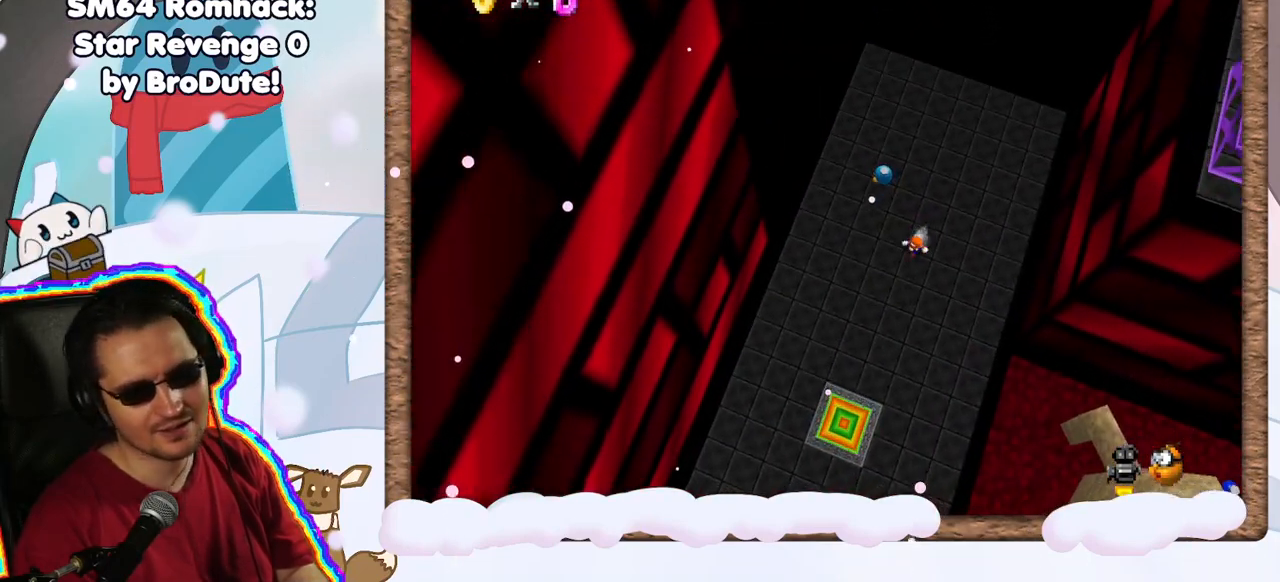
{"dt_ms": 500, "buttons": [], "left_stick": "down", "events": []}
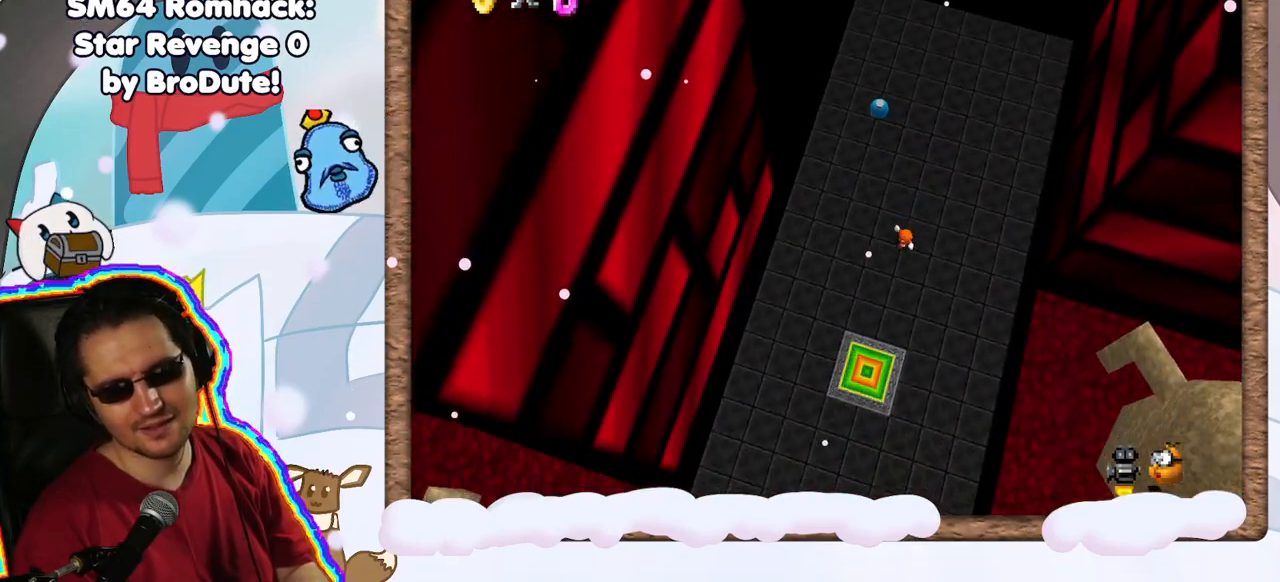
{"dt_ms": 500, "buttons": [], "left_stick": "down", "events": [[83, "A", "down"], [317, "A", "up"]]}
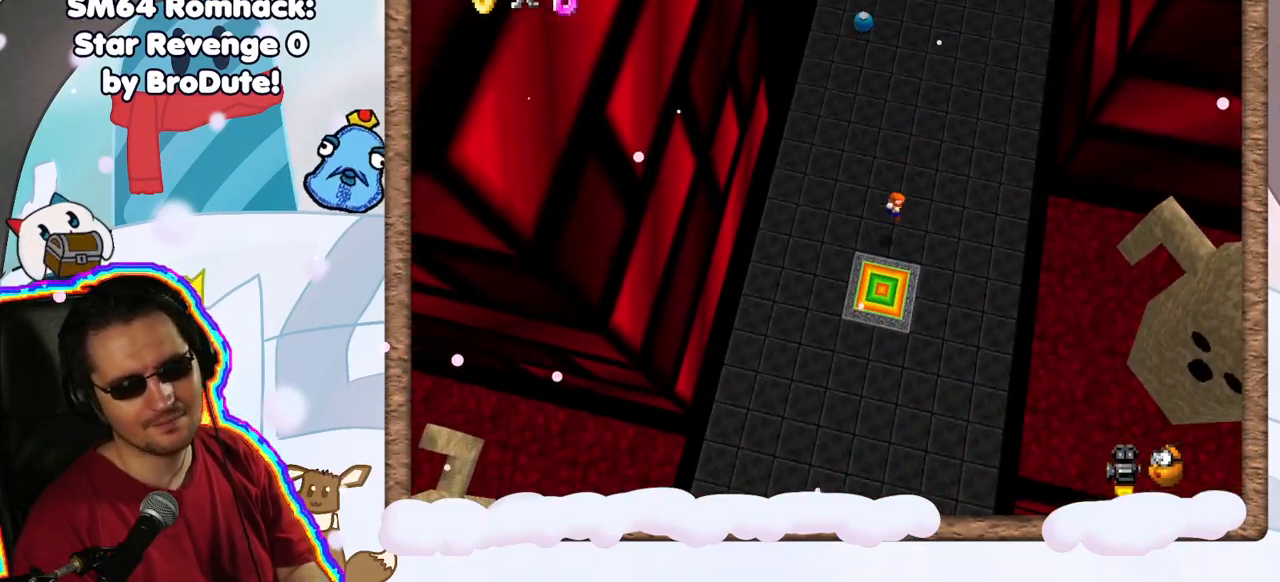
{"dt_ms": 500, "buttons": [], "left_stick": "center", "events": [[50, "left_stick", "center"]]}
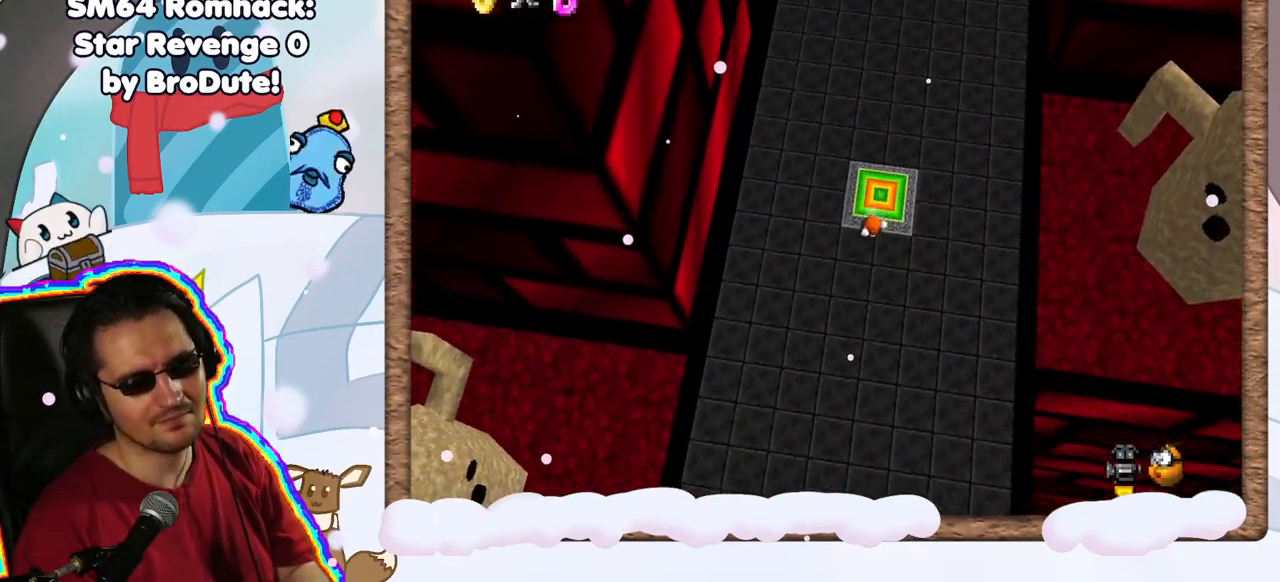
{"dt_ms": 500, "buttons": [], "left_stick": "up-right", "events": [[300, "left_stick", "up-right"]]}